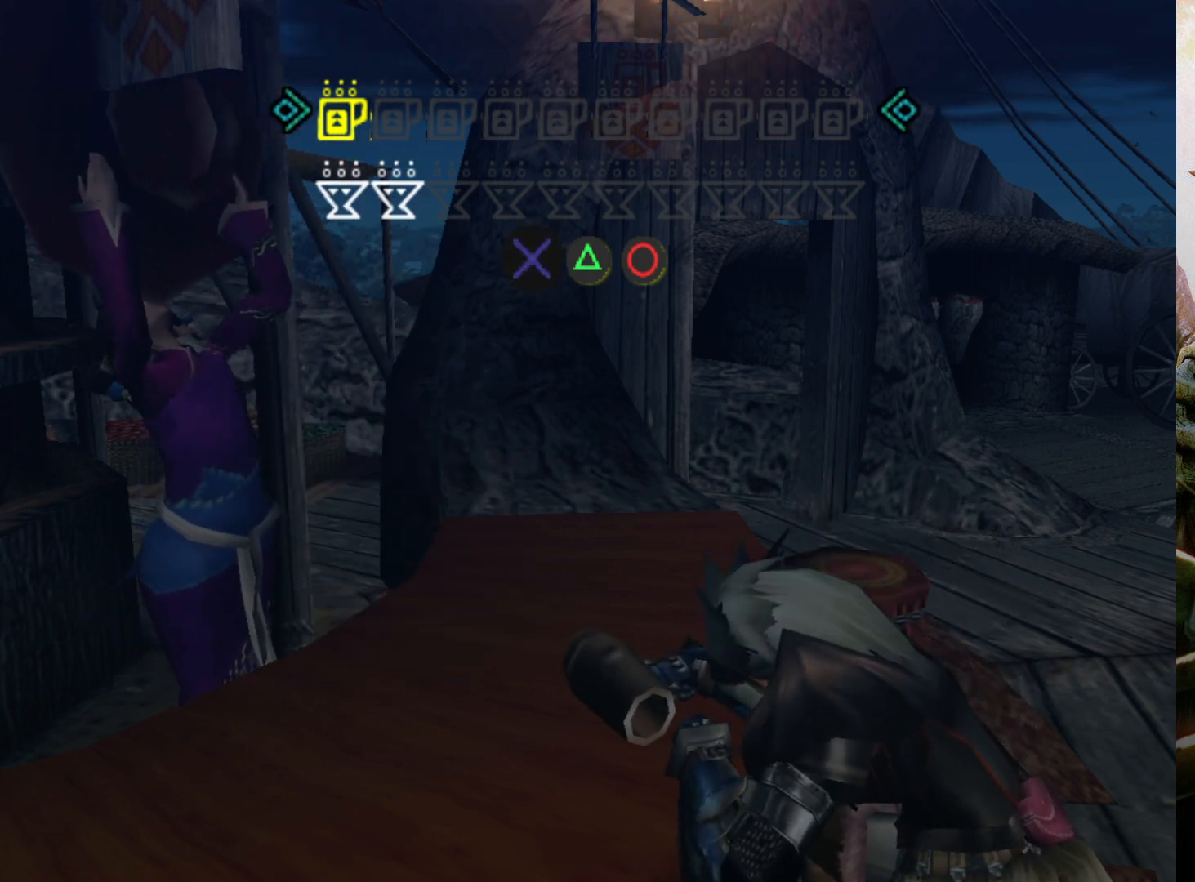
Gameplay with a controller (PlayStation layout); each line is a JSON object with the inputs held at the frame after it. "events" lists button and stick changes between this image and that frame as [ms after this image, input, new state], when the widget could be followed in between. Not read: L3 R3.
{"buttons": [], "left_stick": "center", "right_stick": "center", "events": []}
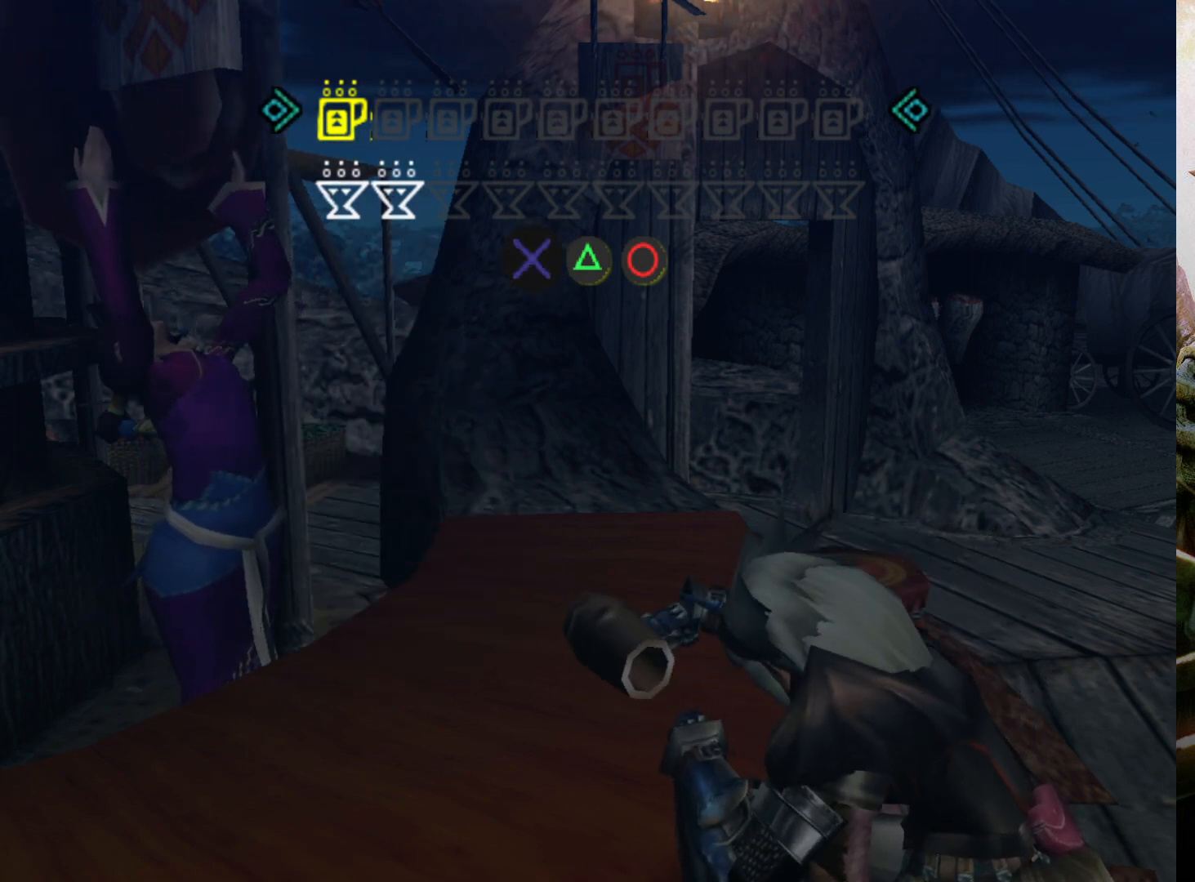
{"buttons": [], "left_stick": "center", "right_stick": "center", "events": []}
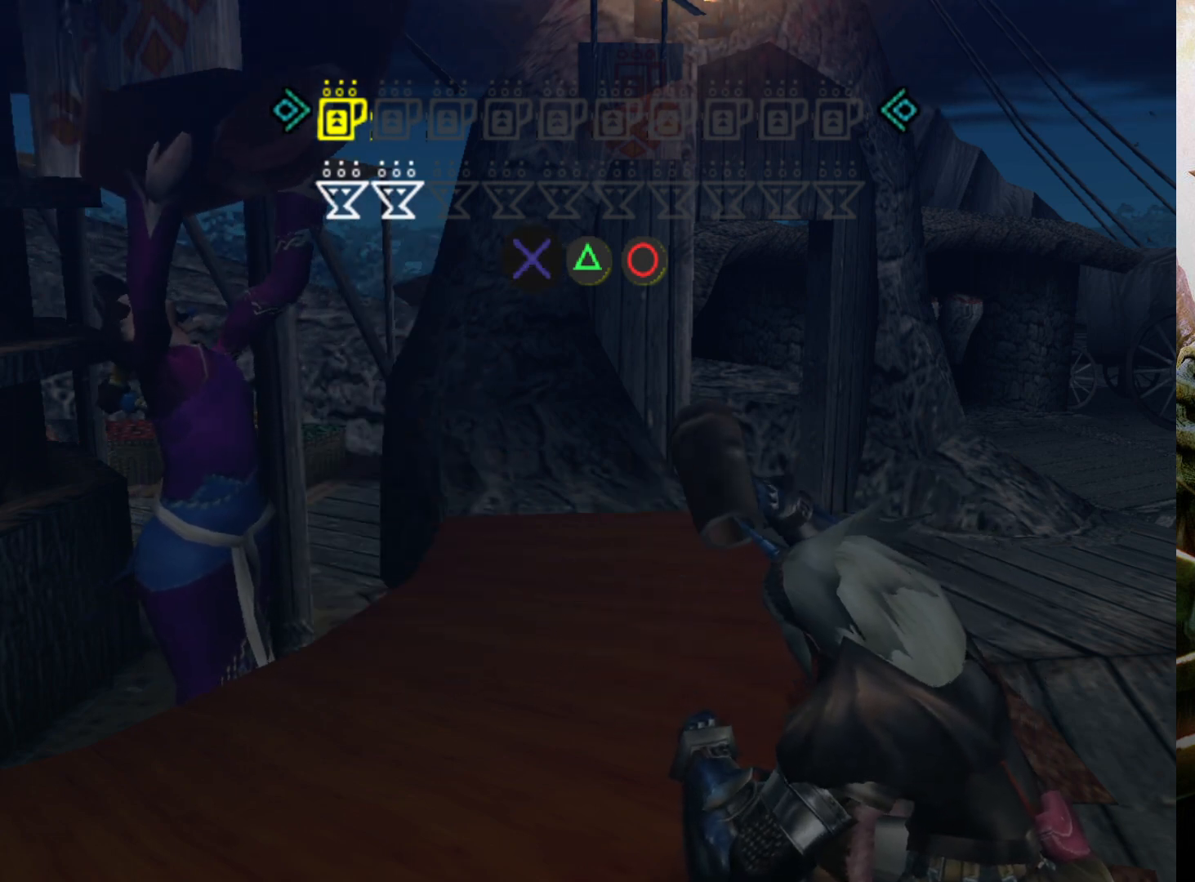
{"buttons": [], "left_stick": "center", "right_stick": "center", "events": []}
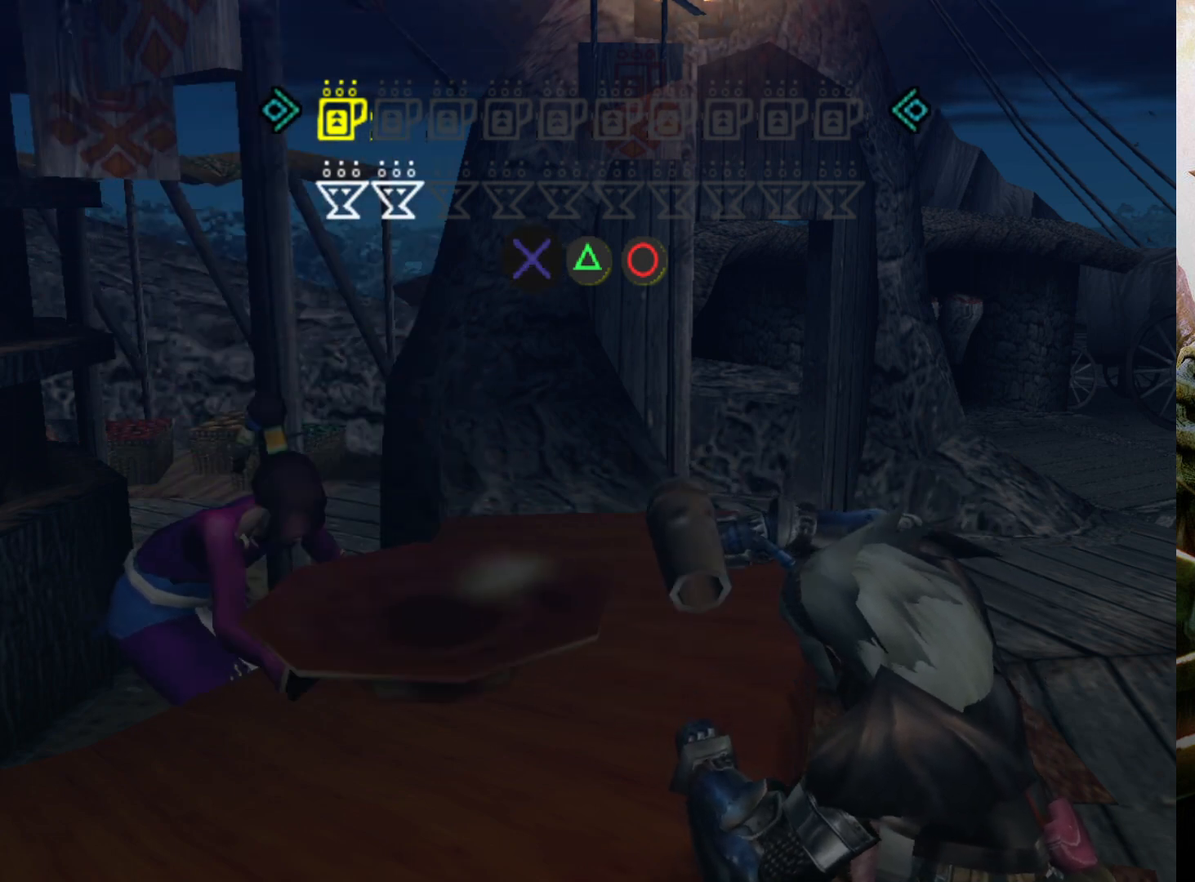
{"buttons": [], "left_stick": "center", "right_stick": "center", "events": []}
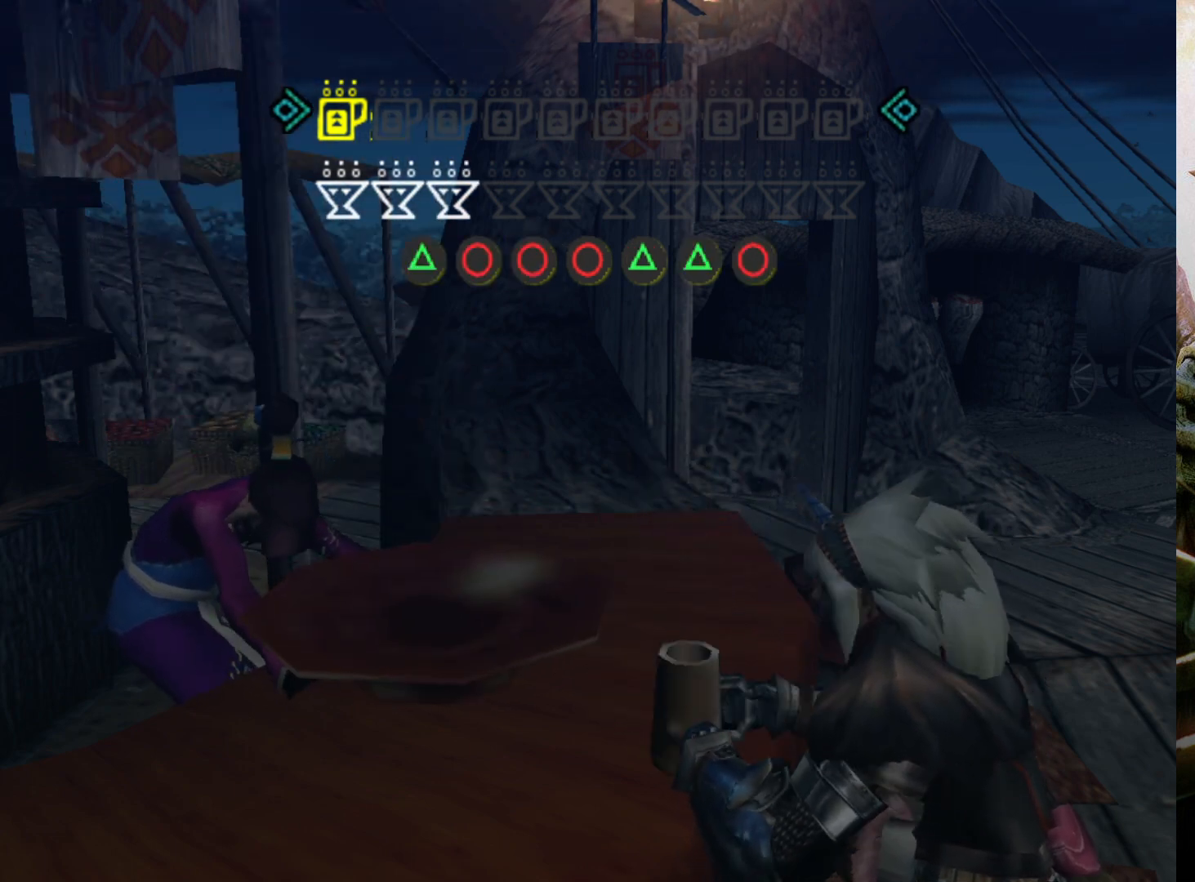
{"buttons": [], "left_stick": "center", "right_stick": "center", "events": []}
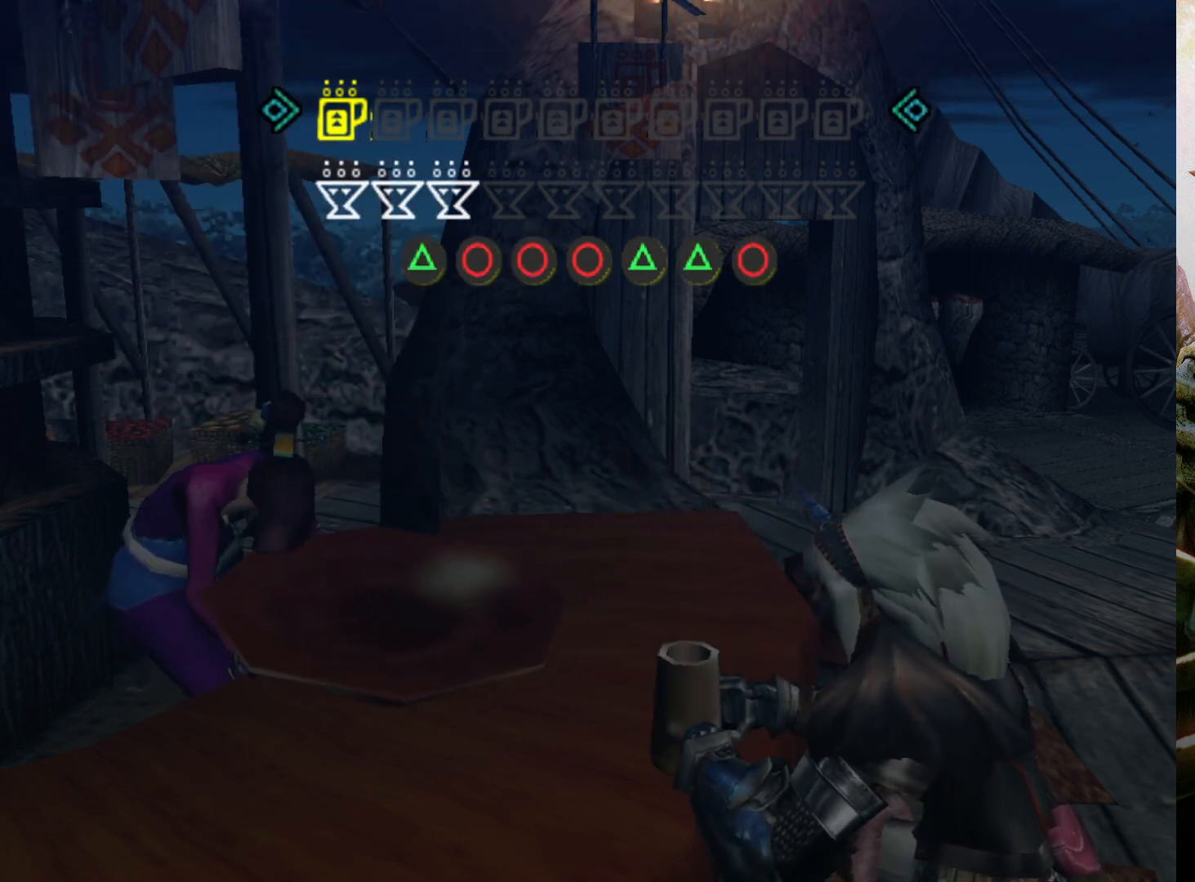
{"buttons": [], "left_stick": "center", "right_stick": "center", "events": [[200, "TRIANGLE", "down"], [300, "TRIANGLE", "up"], [400, "CIRCLE", "down"], [467, "CIRCLE", "up"]]}
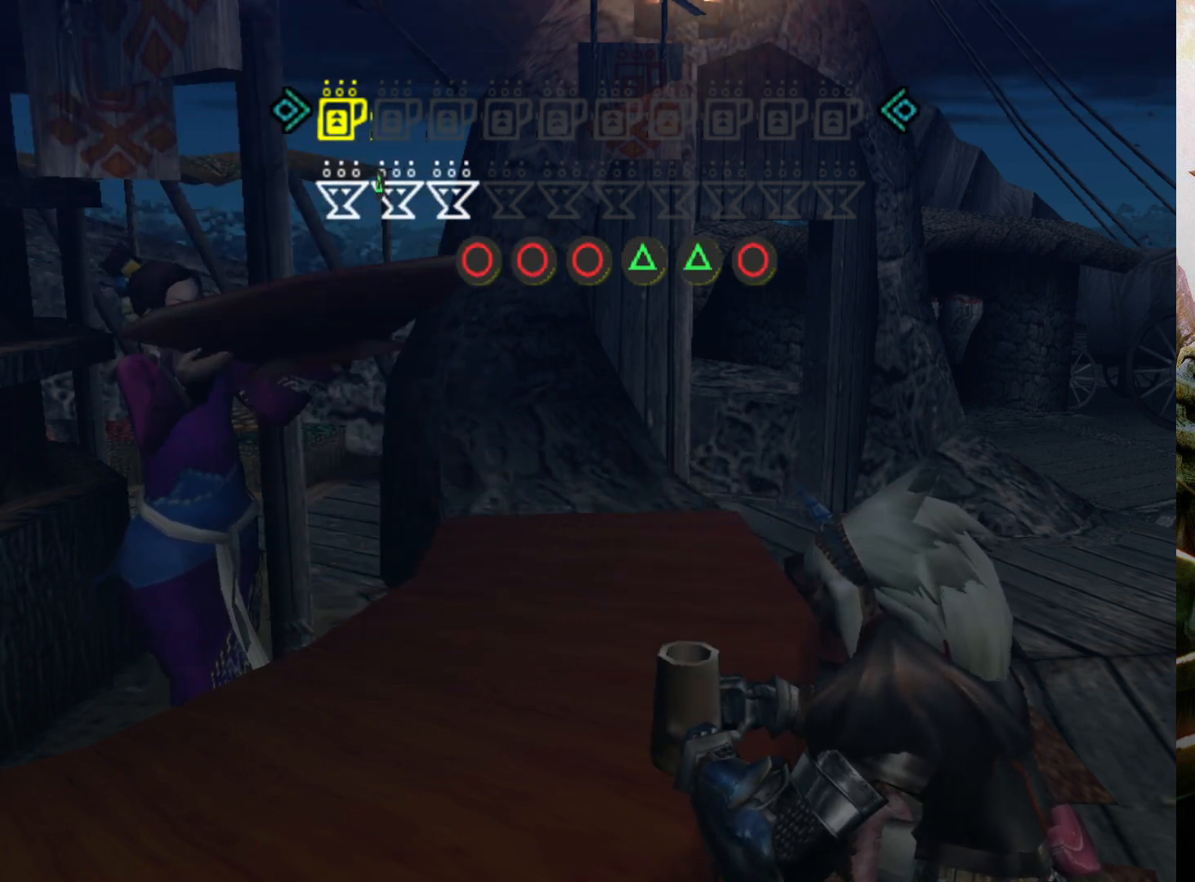
{"buttons": [], "left_stick": "center", "right_stick": "center", "events": [[67, "CIRCLE", "down"], [133, "CIRCLE", "up"], [233, "CIRCLE", "down"], [300, "CIRCLE", "up"], [400, "TRIANGLE", "down"], [500, "TRIANGLE", "up"]]}
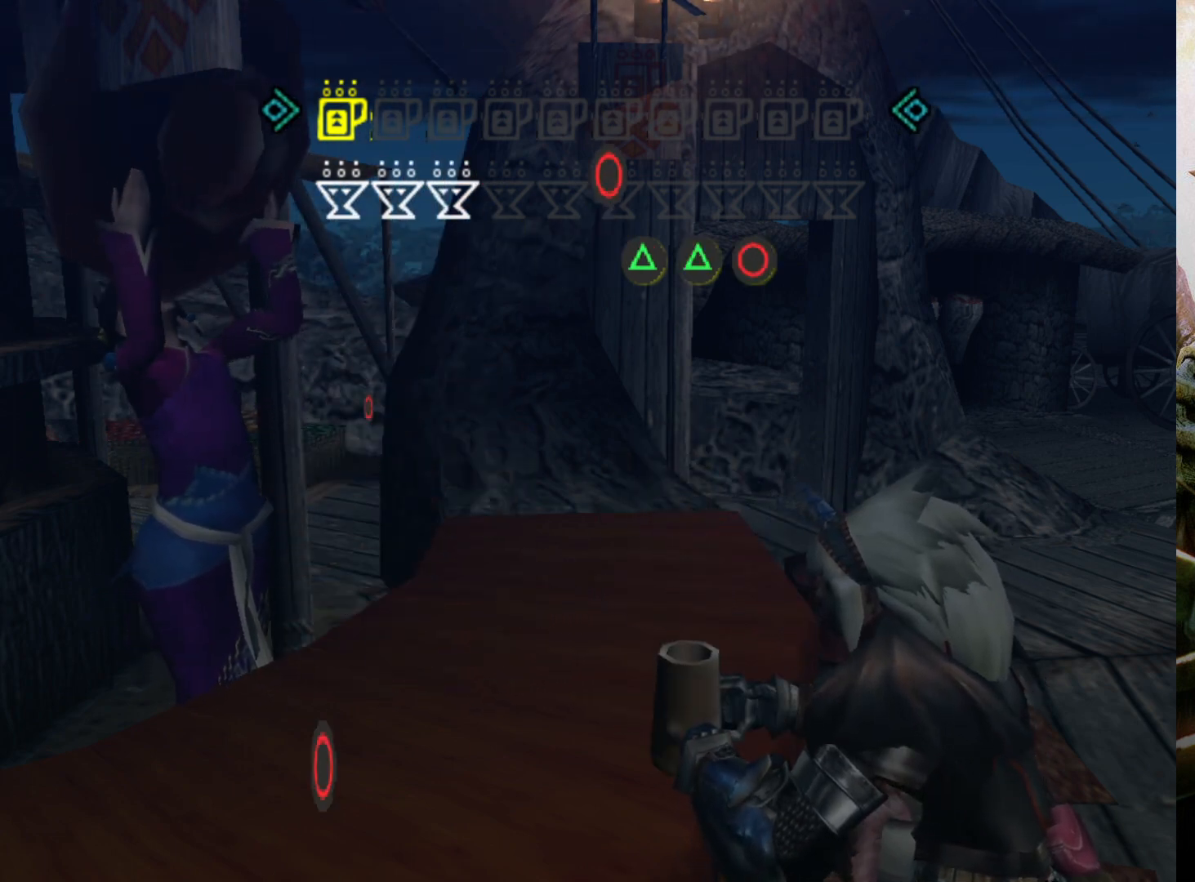
{"buttons": [], "left_stick": "center", "right_stick": "center", "events": [[100, "TRIANGLE", "down"], [167, "TRIANGLE", "up"], [267, "CIRCLE", "down"], [367, "CIRCLE", "up"]]}
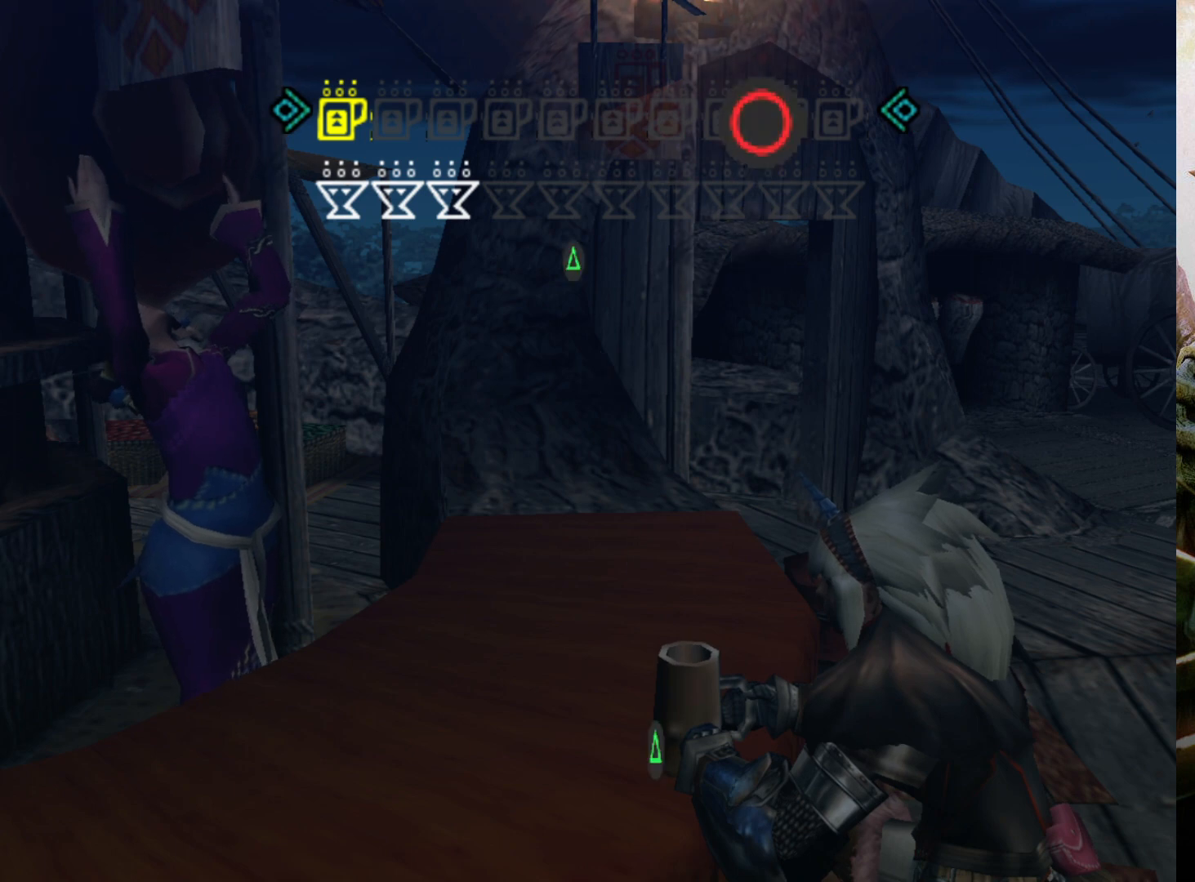
{"buttons": [], "left_stick": "center", "right_stick": "center", "events": []}
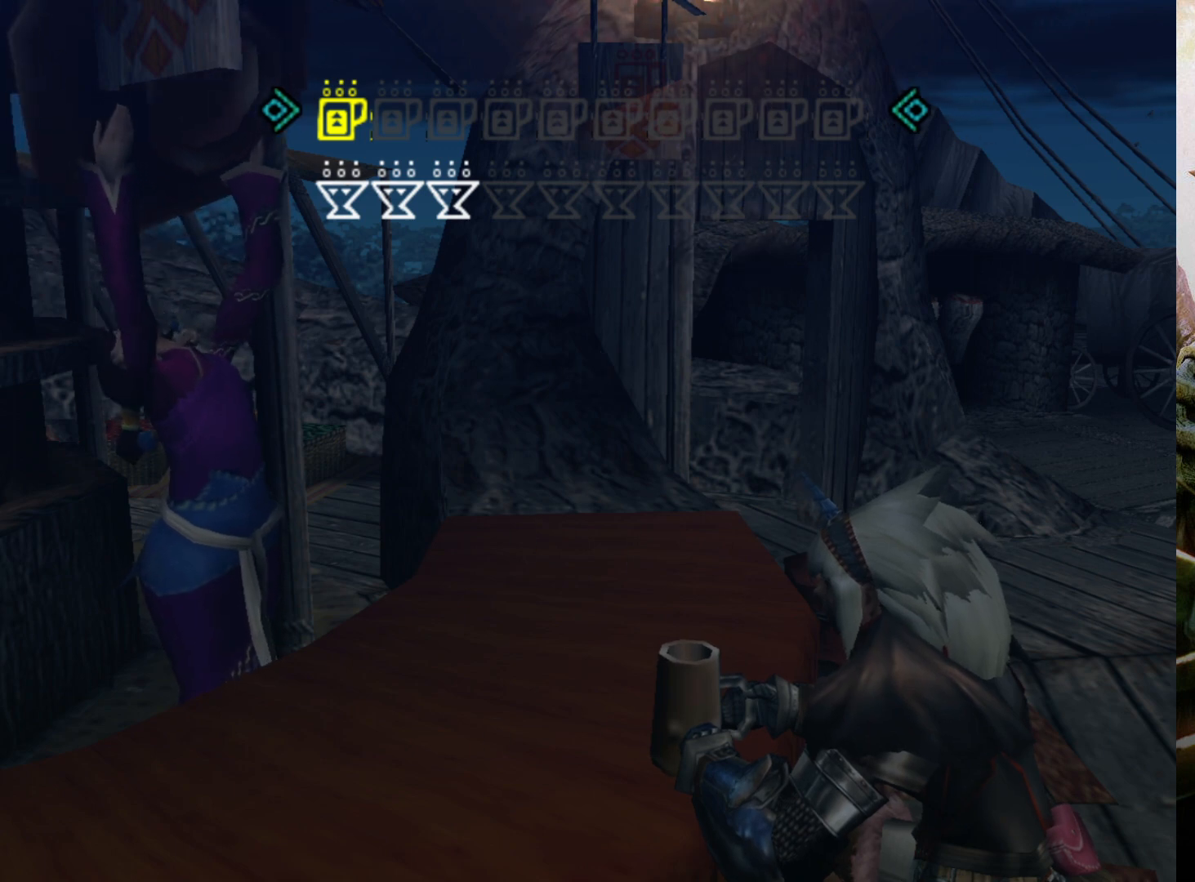
{"buttons": [], "left_stick": "center", "right_stick": "center", "events": []}
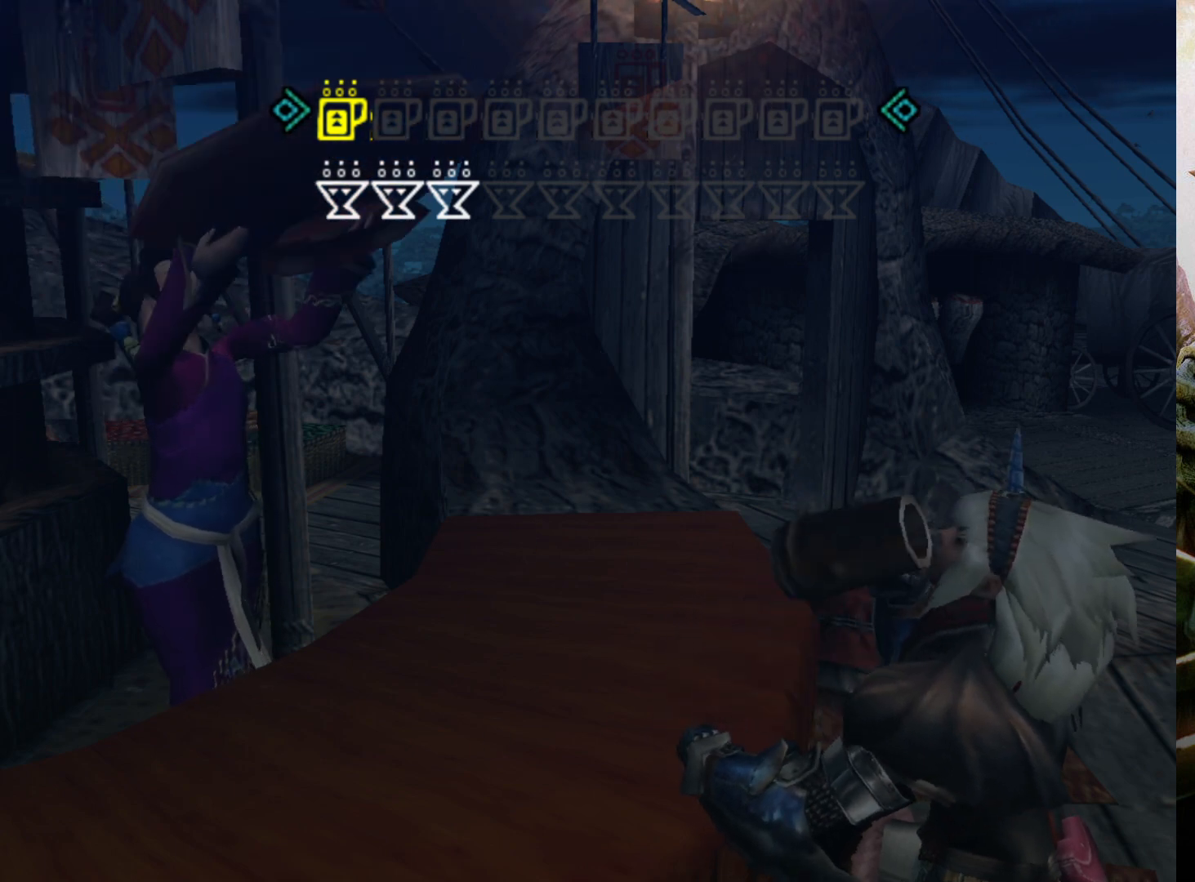
{"buttons": [], "left_stick": "center", "right_stick": "center", "events": []}
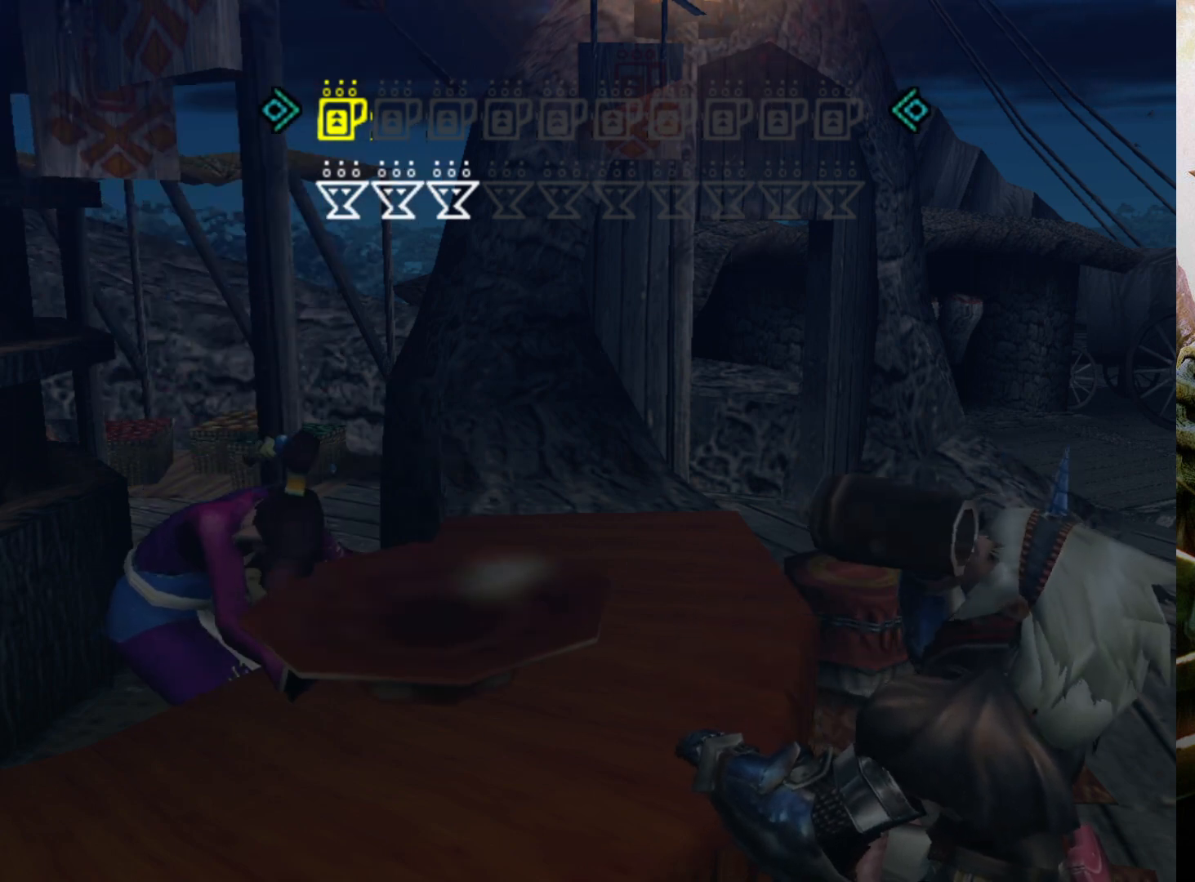
{"buttons": [], "left_stick": "center", "right_stick": "center", "events": []}
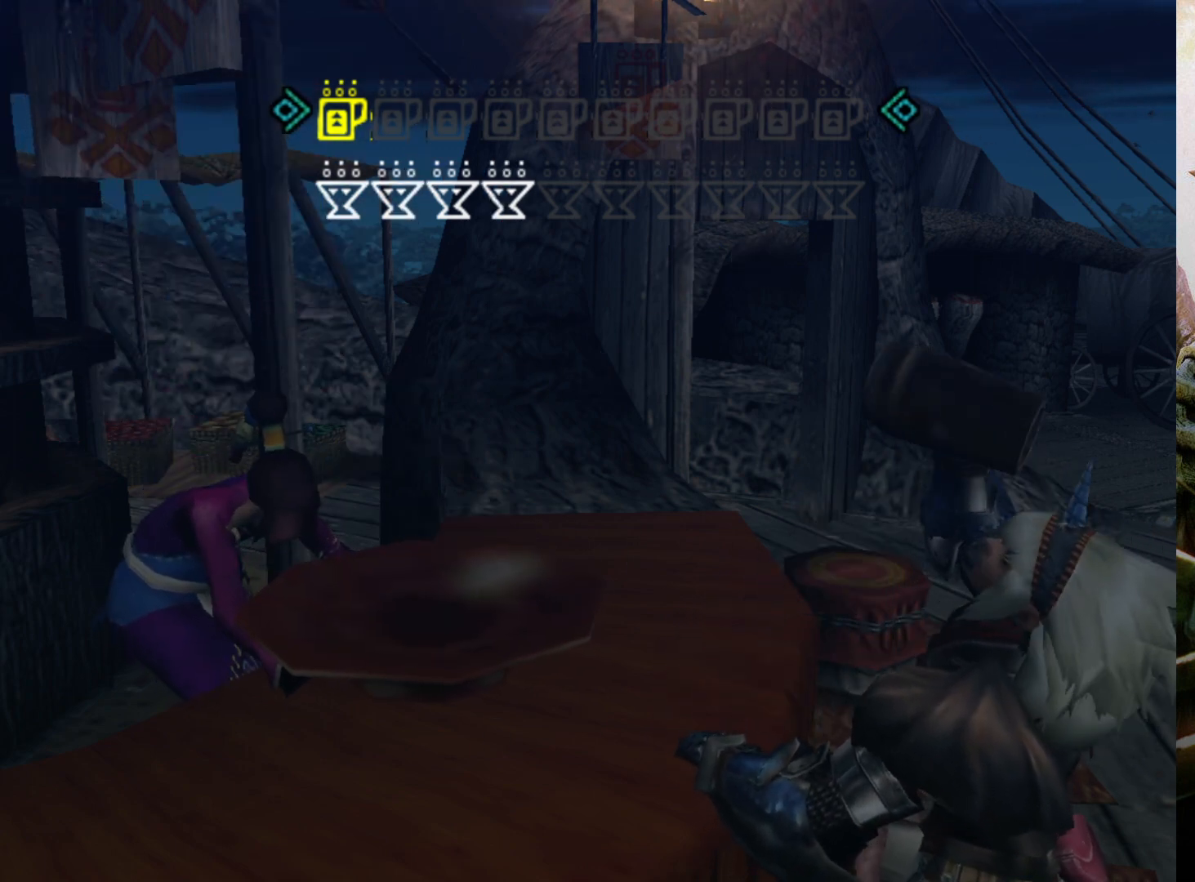
{"buttons": [], "left_stick": "center", "right_stick": "center", "events": []}
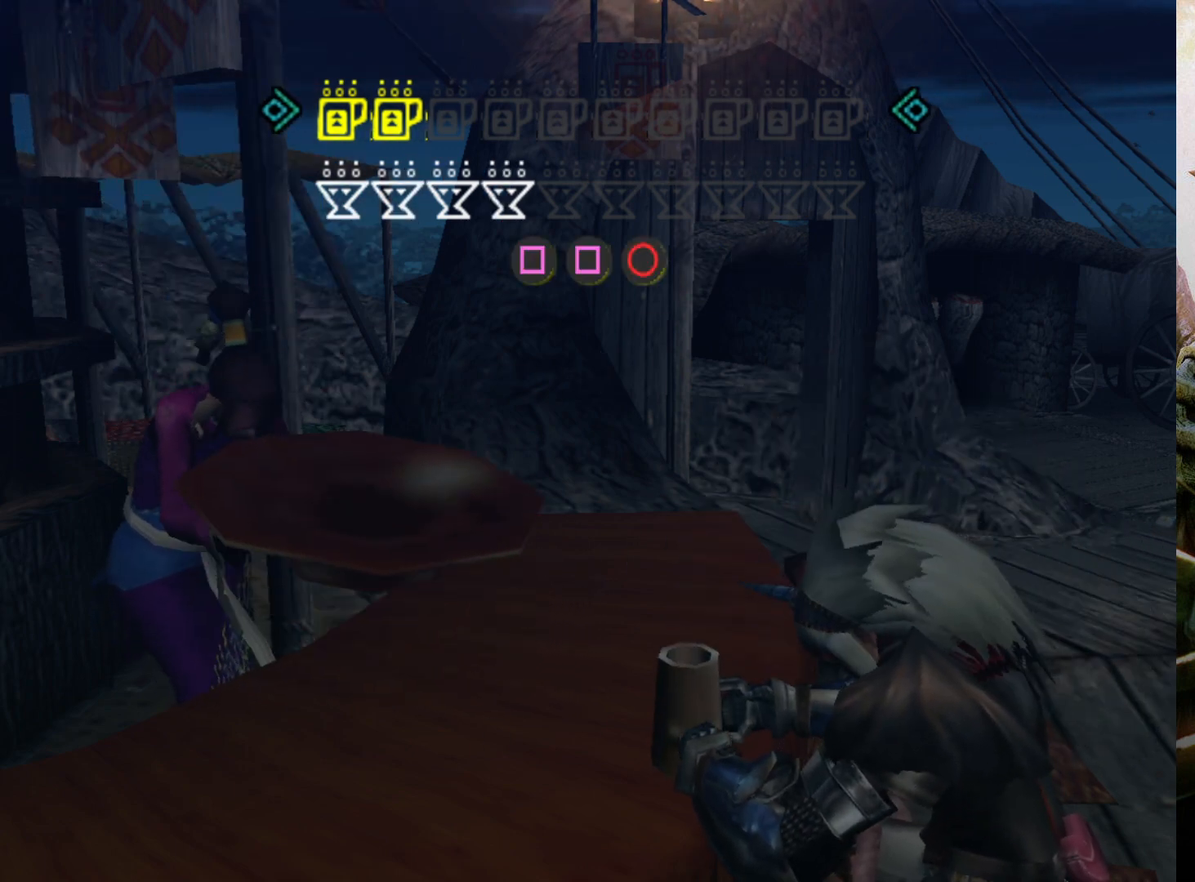
{"buttons": ["SQUARE"], "left_stick": "center", "right_stick": "center", "events": [[500, "SQUARE", "down"]]}
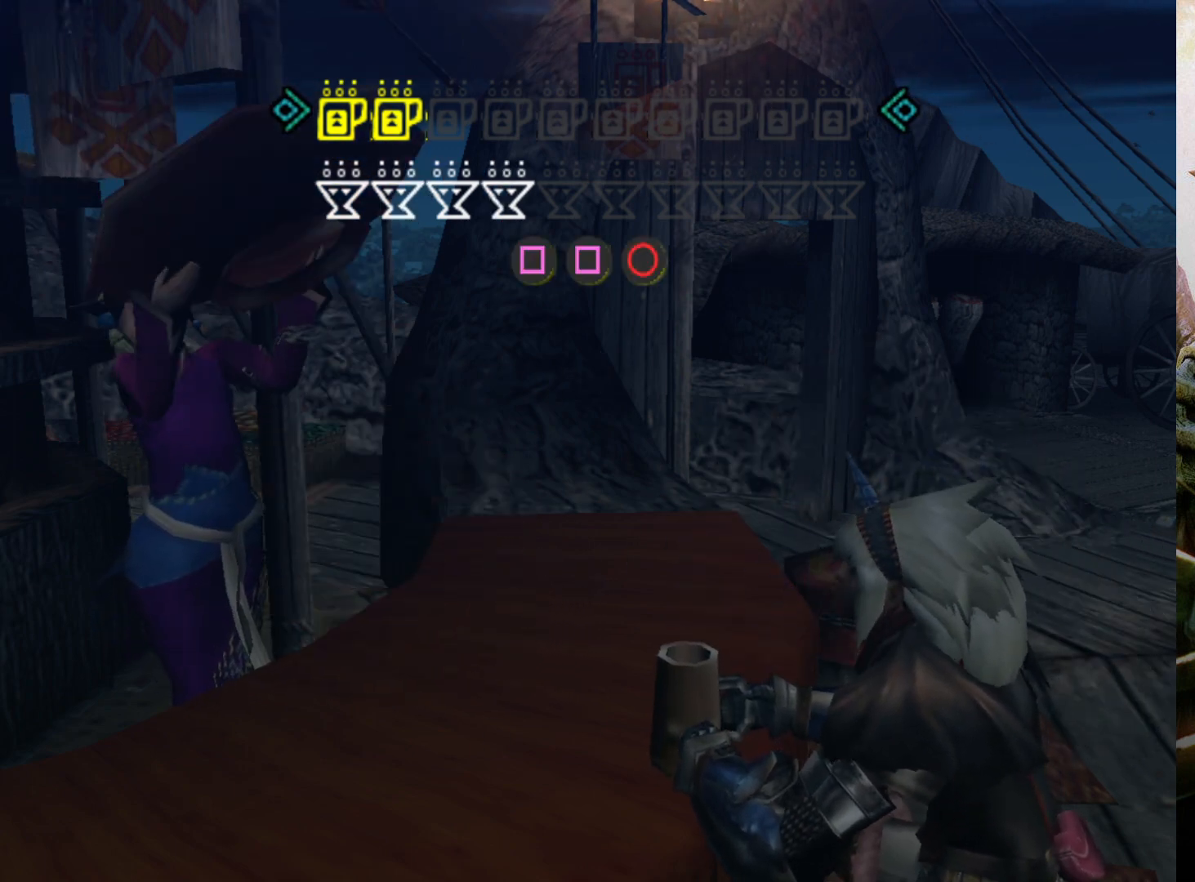
{"buttons": [], "left_stick": "center", "right_stick": "center", "events": [[67, "SQUARE", "up"], [167, "SQUARE", "down"], [233, "SQUARE", "up"], [300, "CIRCLE", "down"], [433, "CIRCLE", "up"]]}
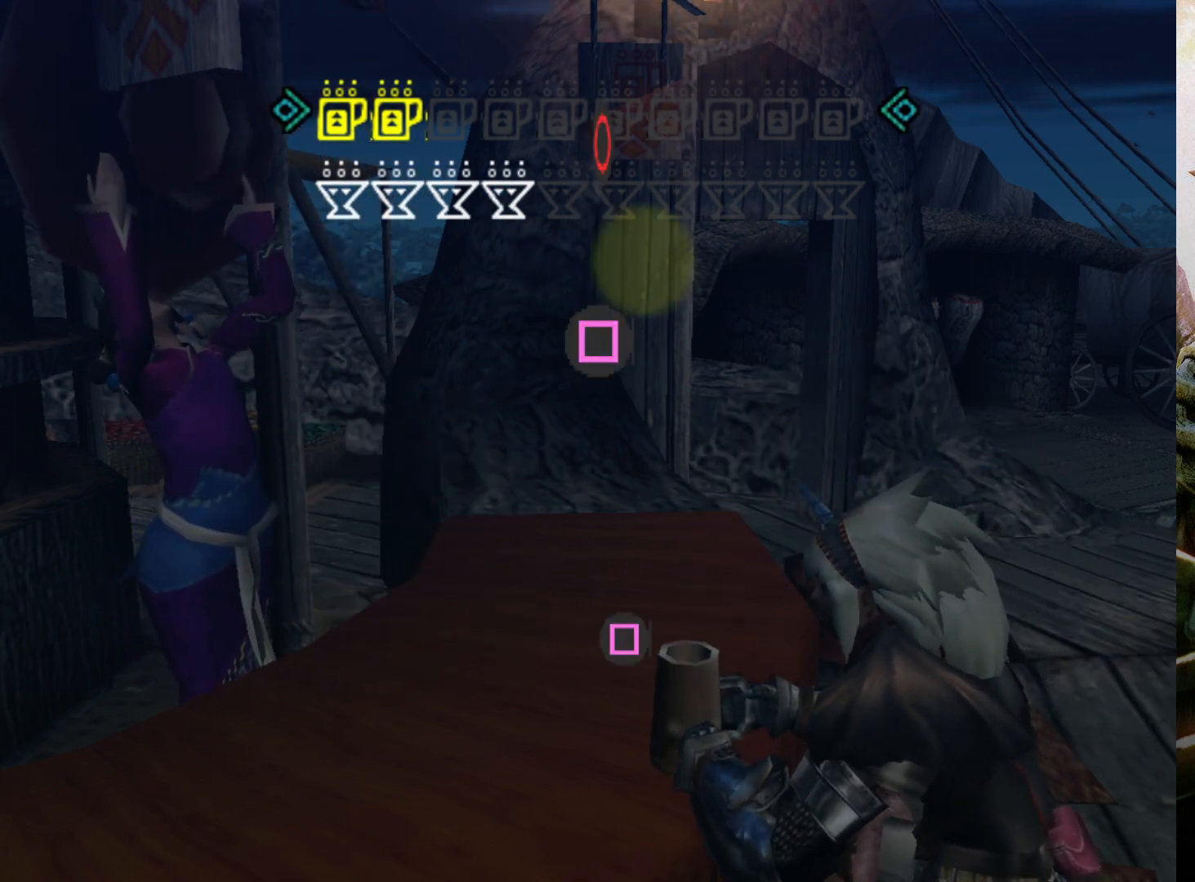
{"buttons": [], "left_stick": "center", "right_stick": "center", "events": []}
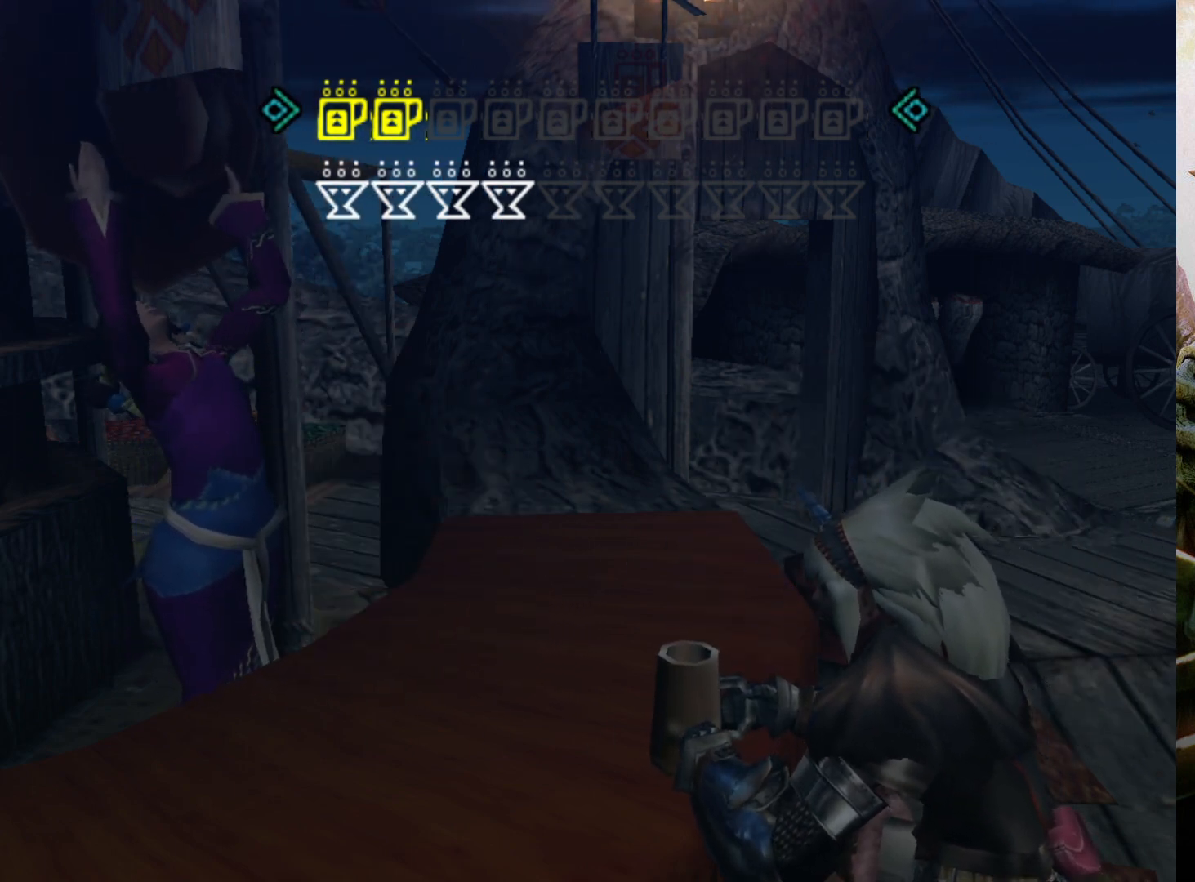
{"buttons": [], "left_stick": "center", "right_stick": "center", "events": []}
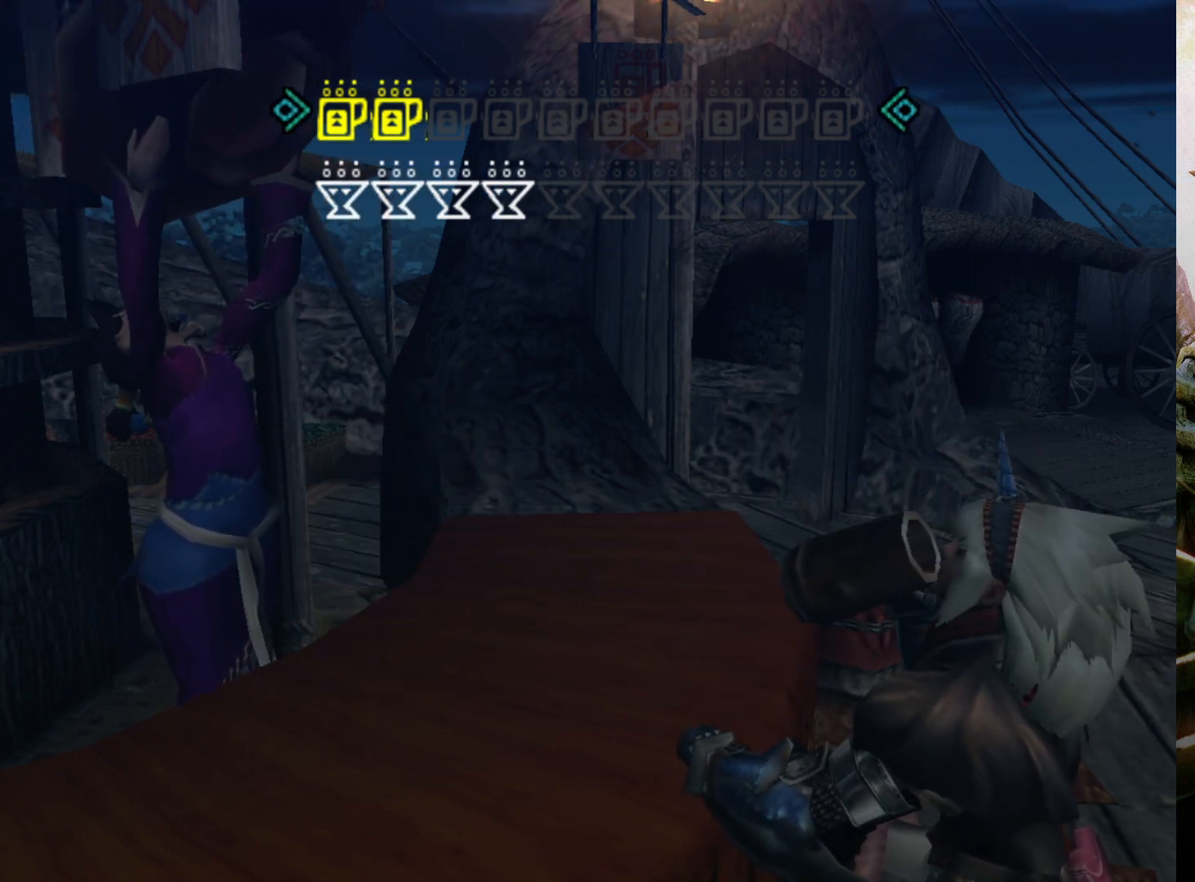
{"buttons": [], "left_stick": "center", "right_stick": "center", "events": []}
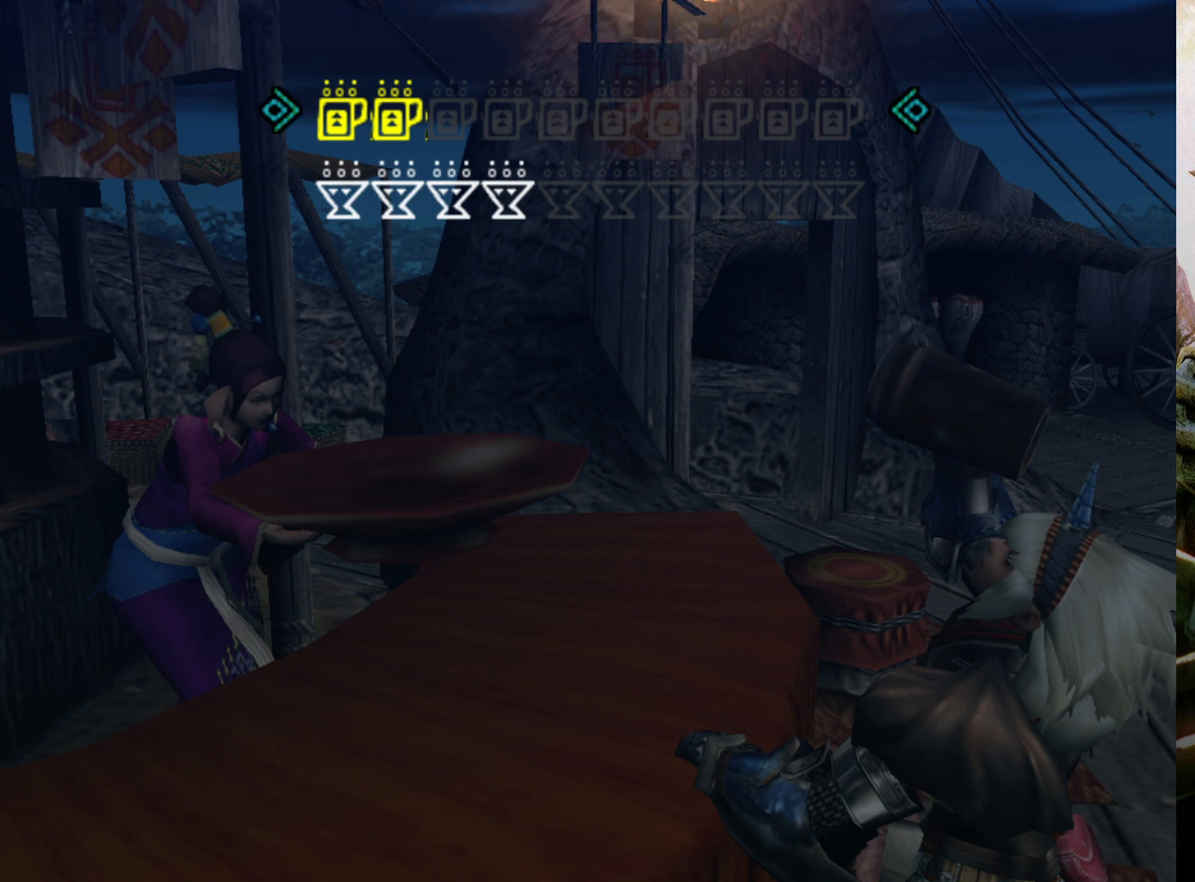
{"buttons": [], "left_stick": "center", "right_stick": "center", "events": []}
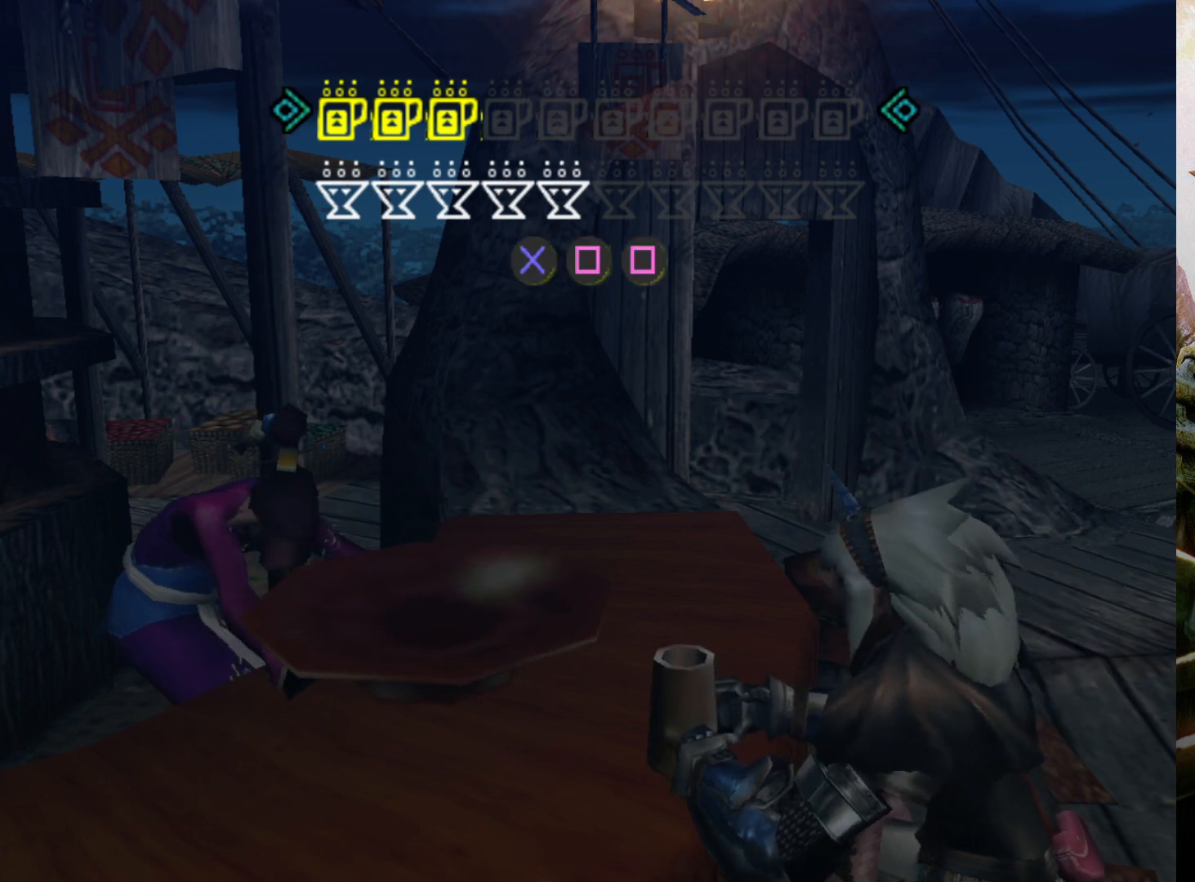
{"buttons": [], "left_stick": "center", "right_stick": "center", "events": [[300, "SQUARE", "down"], [433, "SQUARE", "up"]]}